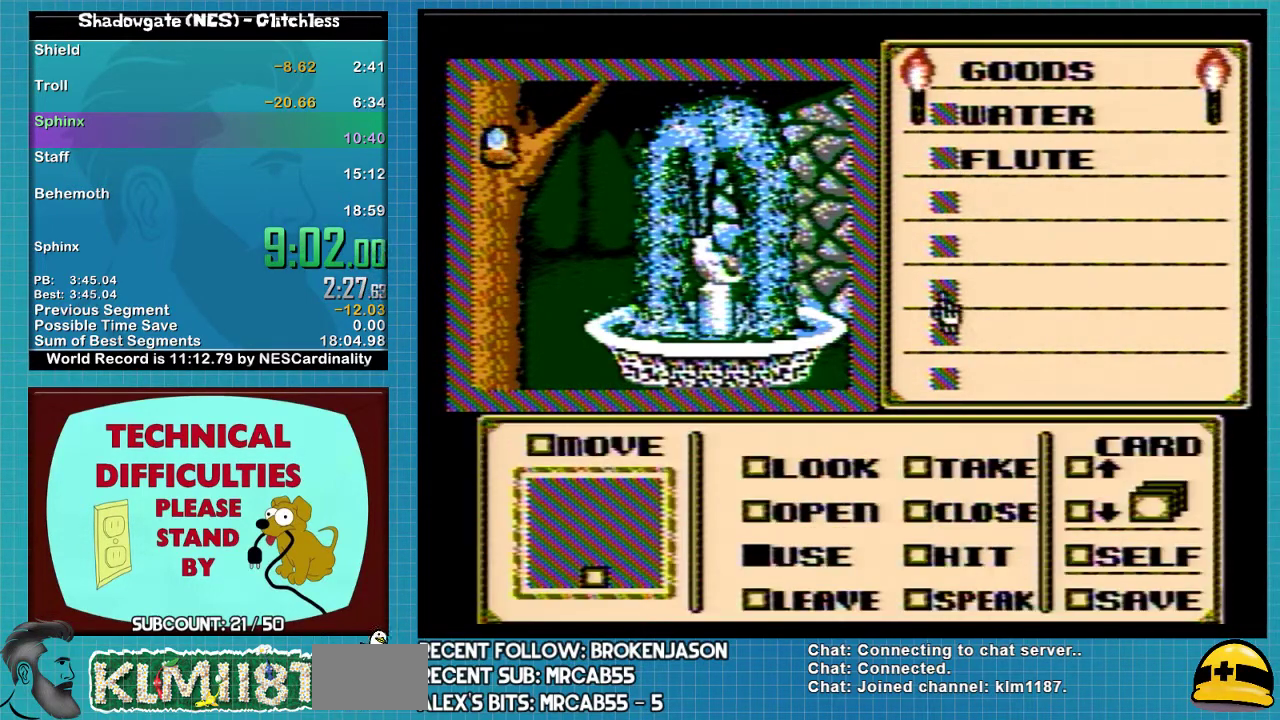
Gameplay with a controller (Nintendo layout); each line is a JSON object with the inputs held at the frame after it. "events" lists button and stick changes between this image and that frame as [ms after this image, input, new state], when the widget could be followed in between. Not read: L3 R3.
{"buttons": [], "events": [[167, "DPAD_DOWN", "up"], [267, "DPAD_DOWN", "down"], [333, "DPAD_DOWN", "up"], [400, "DPAD_DOWN", "down"], [467, "DPAD_DOWN", "up"]]}
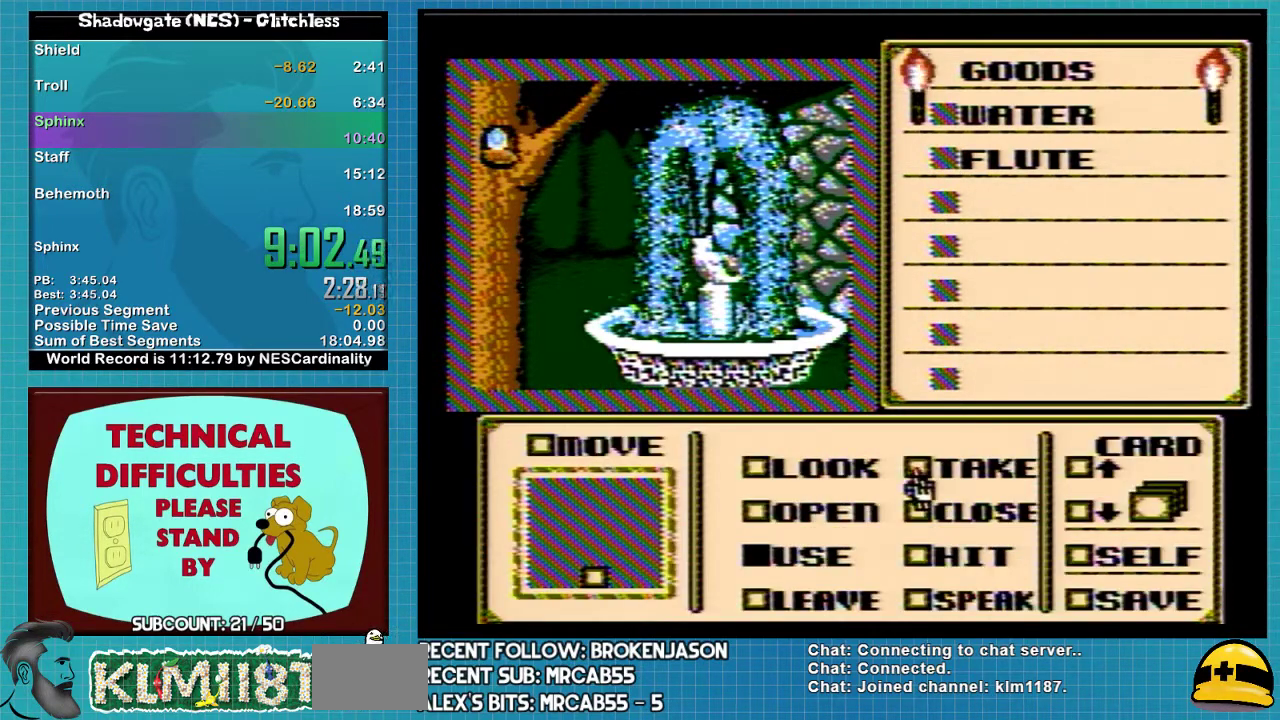
{"buttons": ["DPAD_UP"], "events": [[133, "A", "down"], [200, "A", "up"], [233, "DPAD_LEFT", "down"], [433, "DPAD_LEFT", "up"], [433, "DPAD_UP", "down"]]}
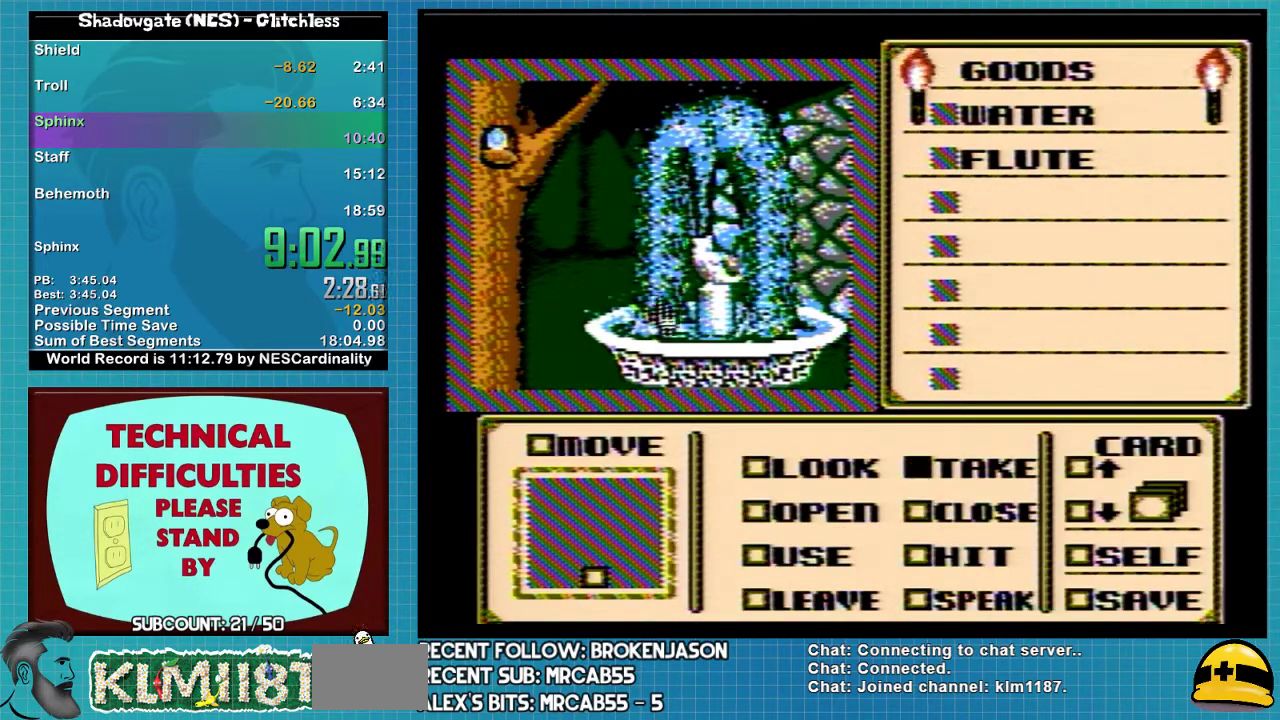
{"buttons": ["DPAD_UP"], "events": []}
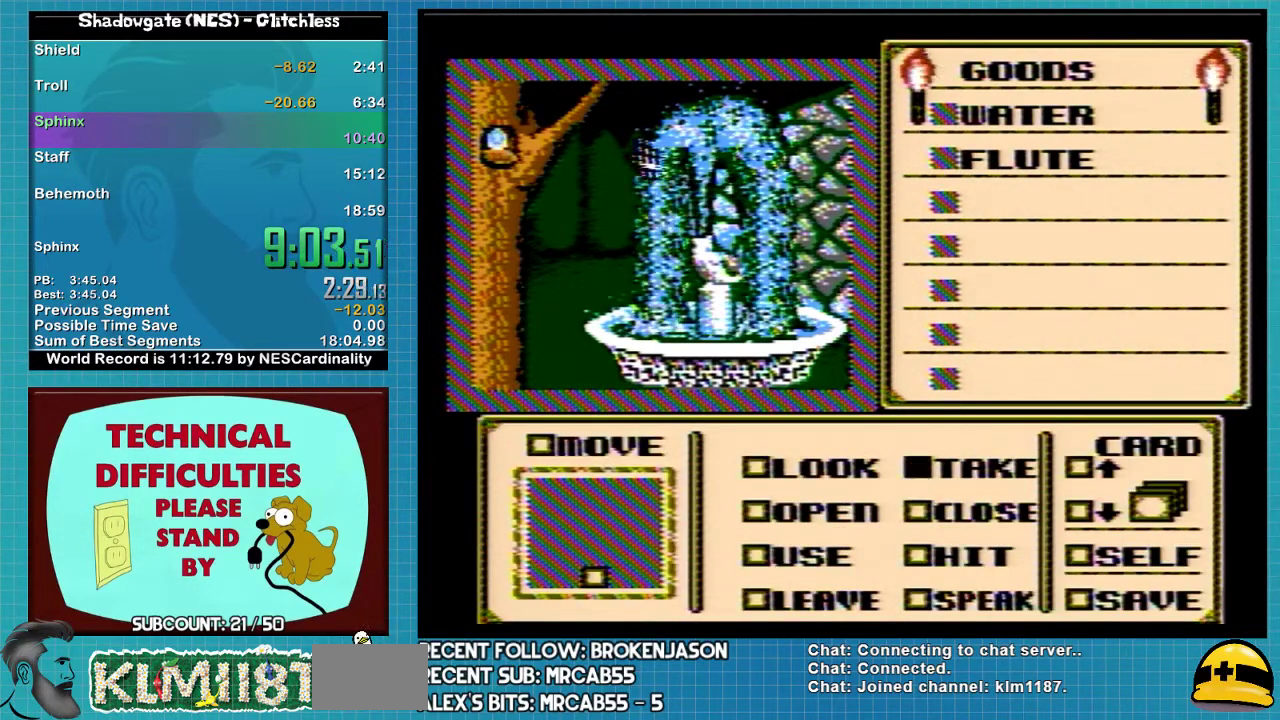
{"buttons": ["DPAD_LEFT"], "events": [[67, "DPAD_LEFT", "down"], [67, "DPAD_UP", "up"]]}
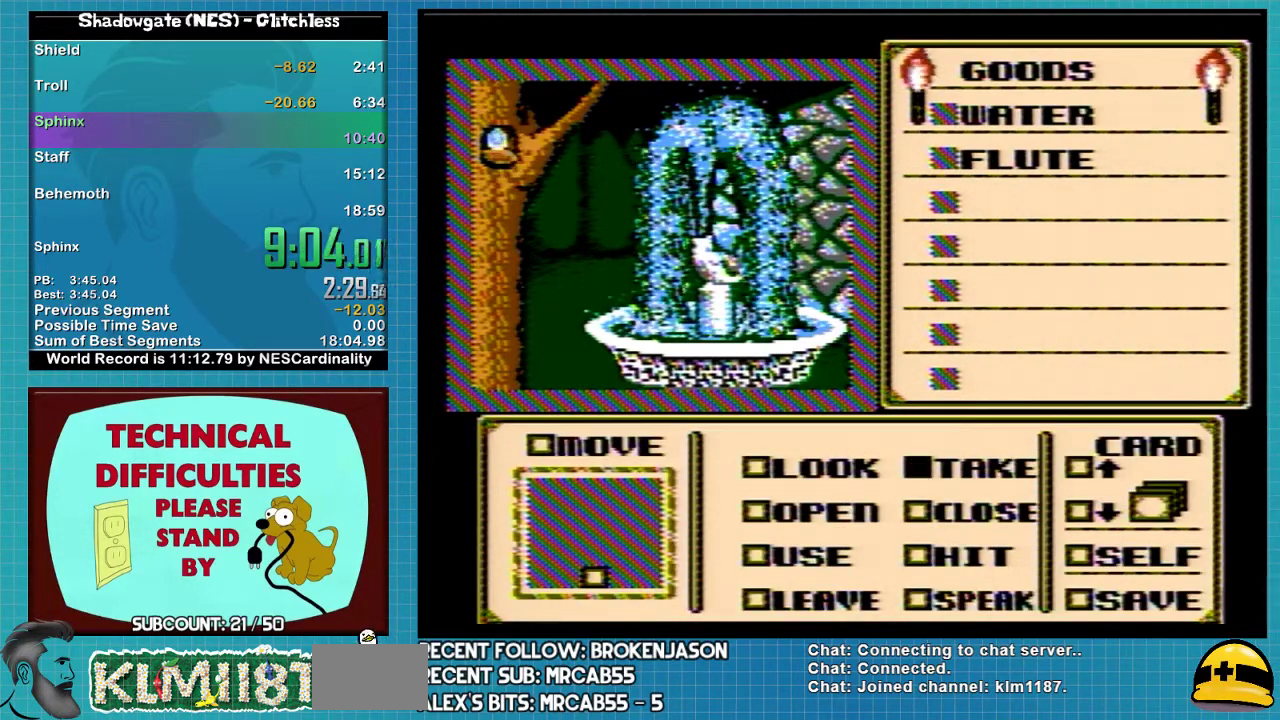
{"buttons": ["A"], "events": [[367, "DPAD_LEFT", "up"], [400, "A", "down"]]}
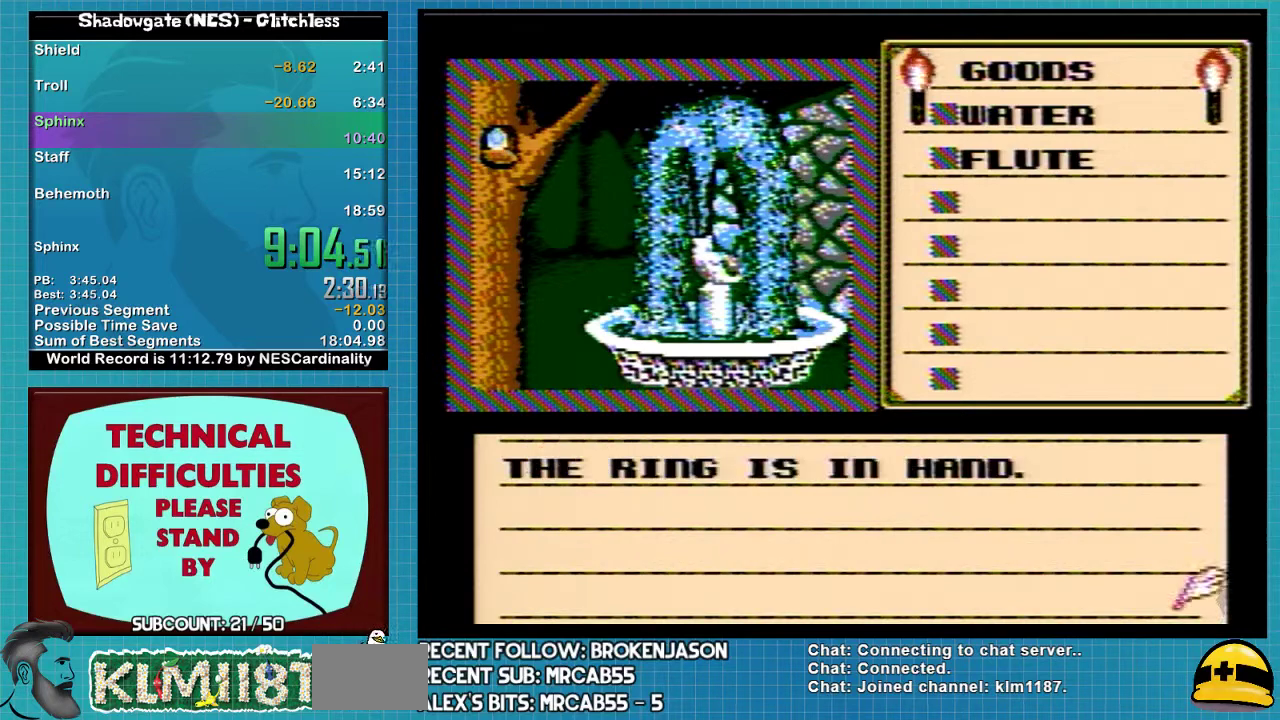
{"buttons": ["A"], "events": [[100, "A", "up"], [200, "A", "down"]]}
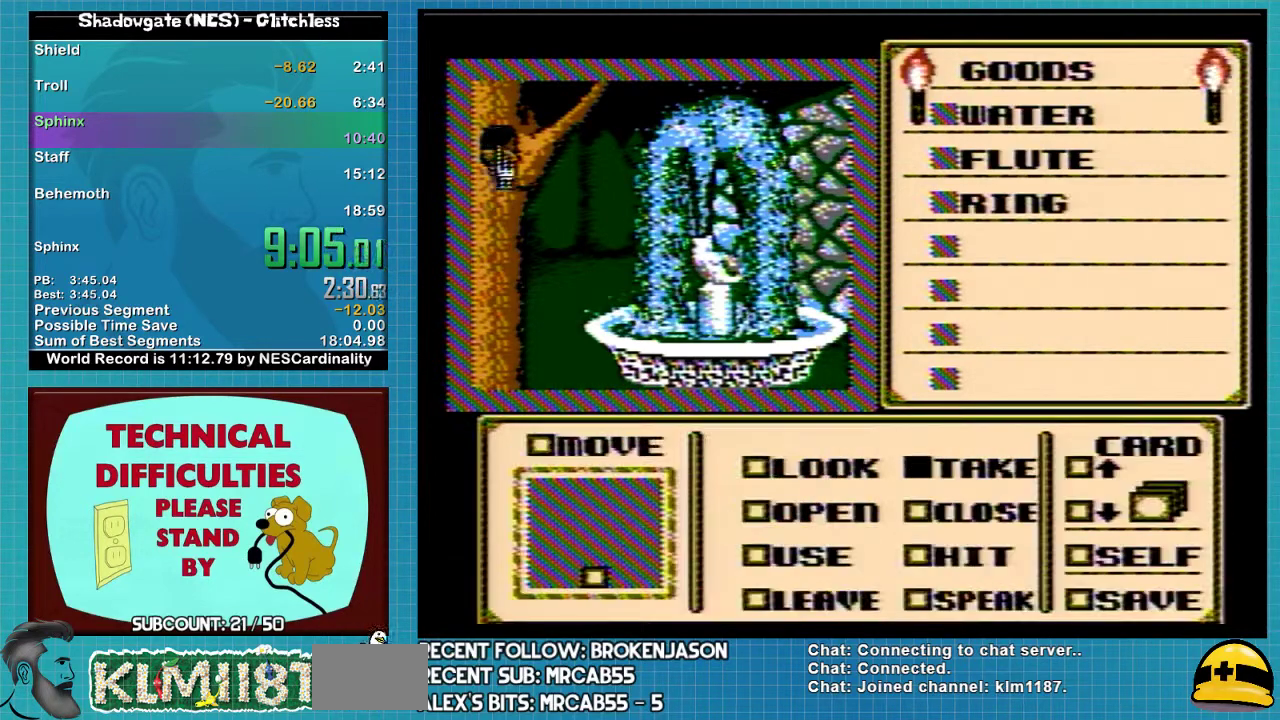
{"buttons": ["DPAD_DOWN"], "events": [[33, "A", "up"], [67, "DPAD_DOWN", "down"]]}
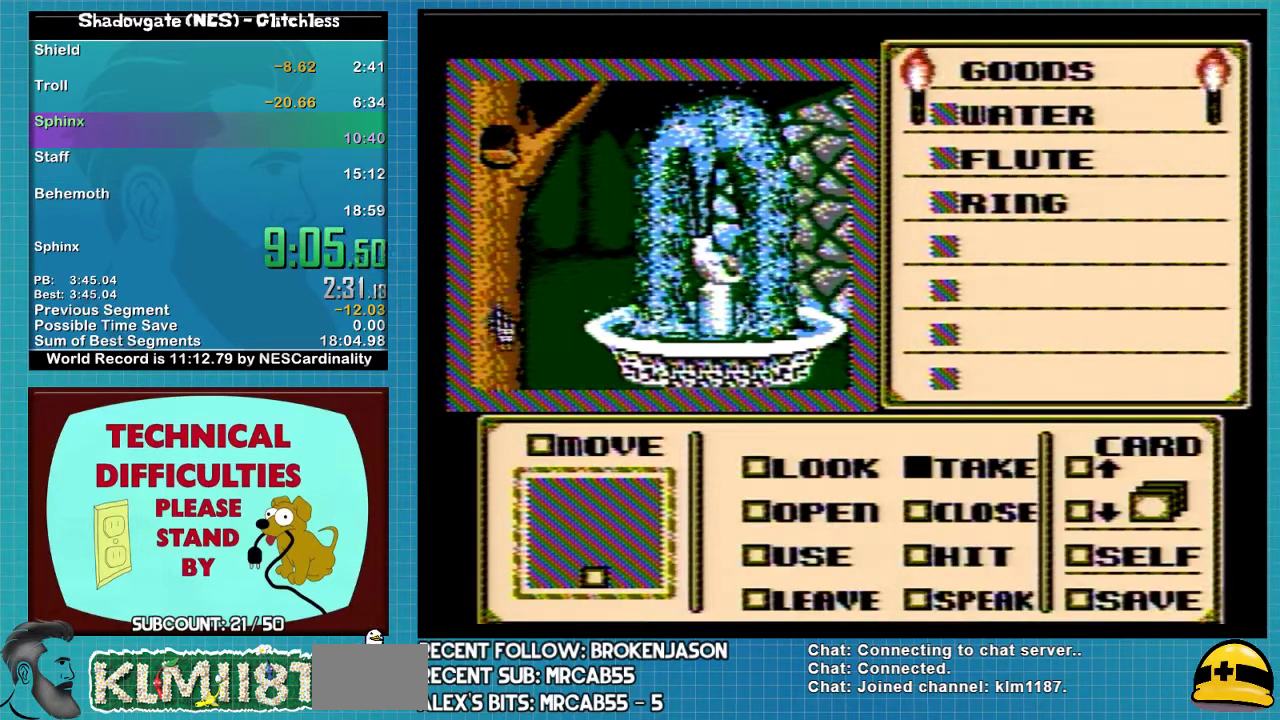
{"buttons": ["DPAD_DOWN"], "events": [[300, "DPAD_DOWN", "up"], [400, "DPAD_DOWN", "down"]]}
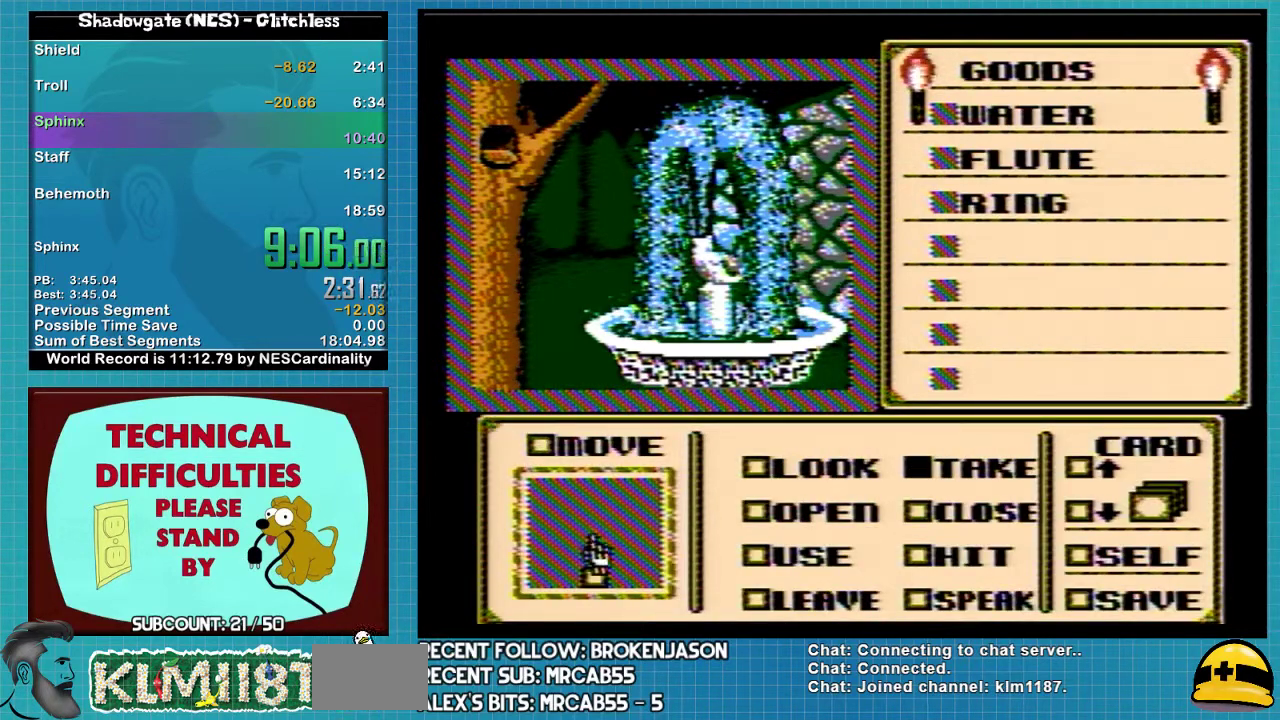
{"buttons": ["DPAD_DOWN"], "events": [[100, "DPAD_DOWN", "up"], [167, "B", "down"], [267, "B", "up"], [300, "DPAD_DOWN", "down"], [400, "DPAD_DOWN", "up"], [467, "DPAD_DOWN", "down"]]}
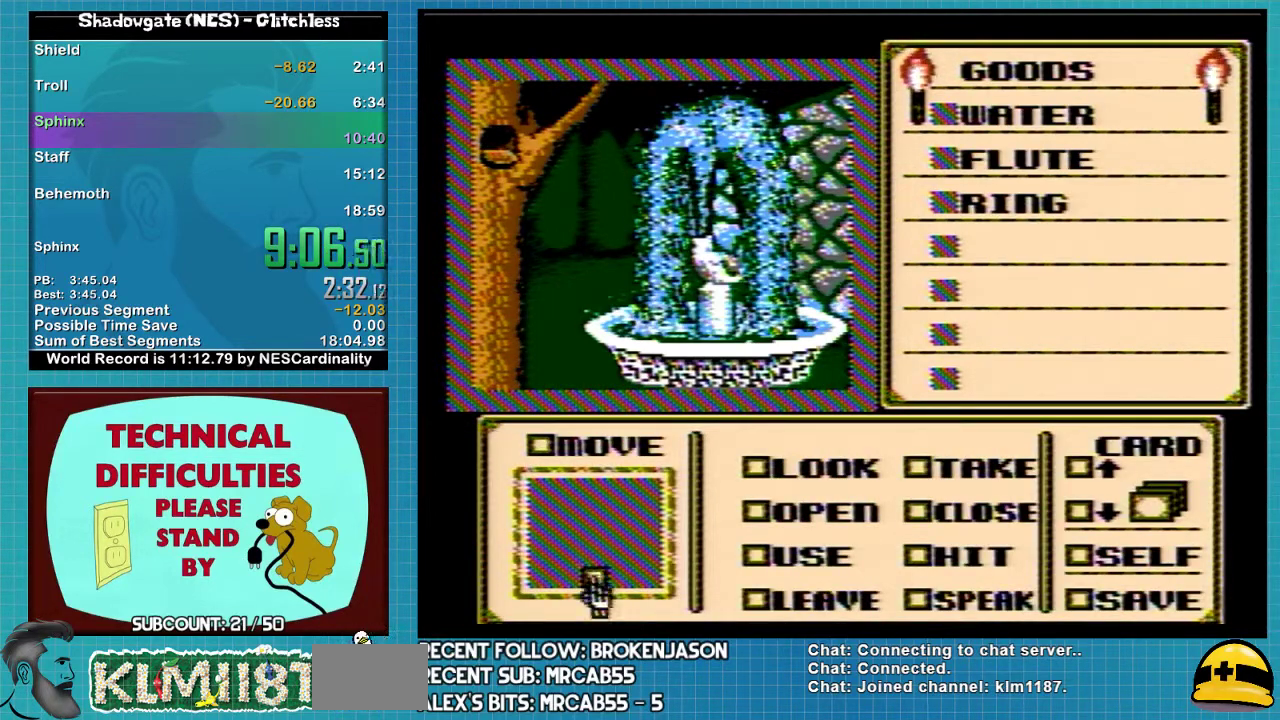
{"buttons": ["DPAD_DOWN"], "events": []}
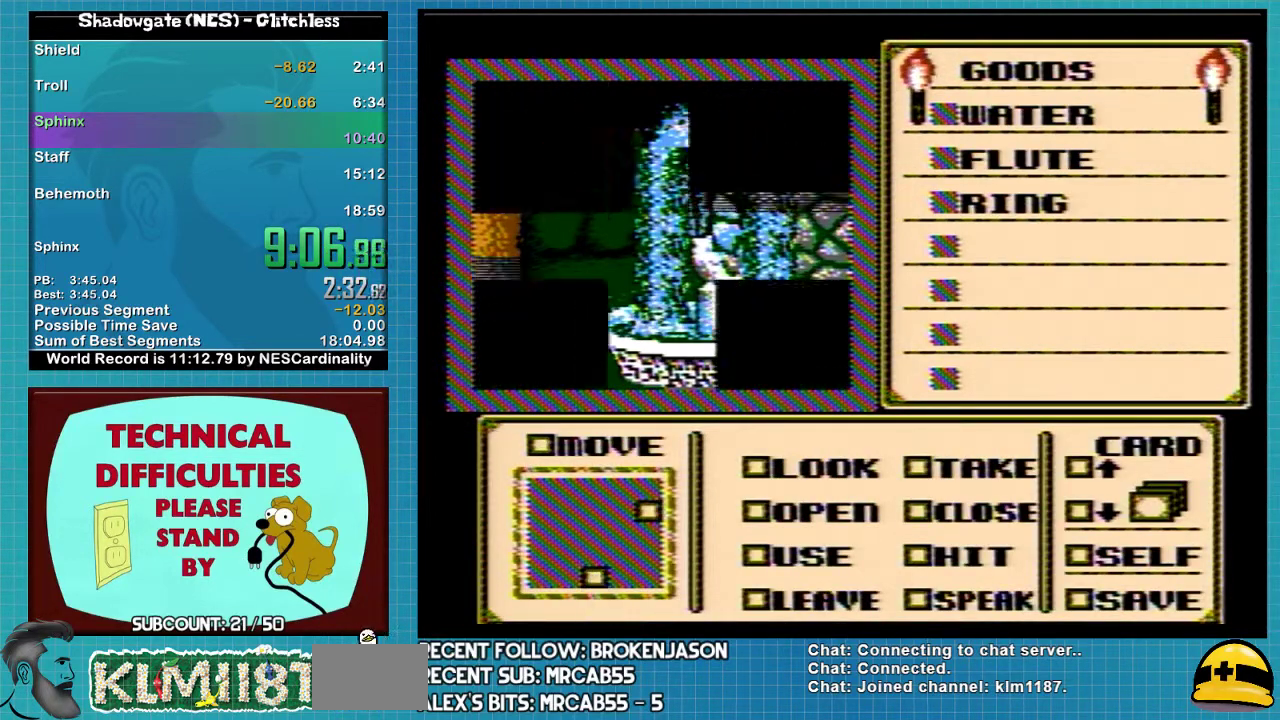
{"buttons": ["DPAD_DOWN"], "events": []}
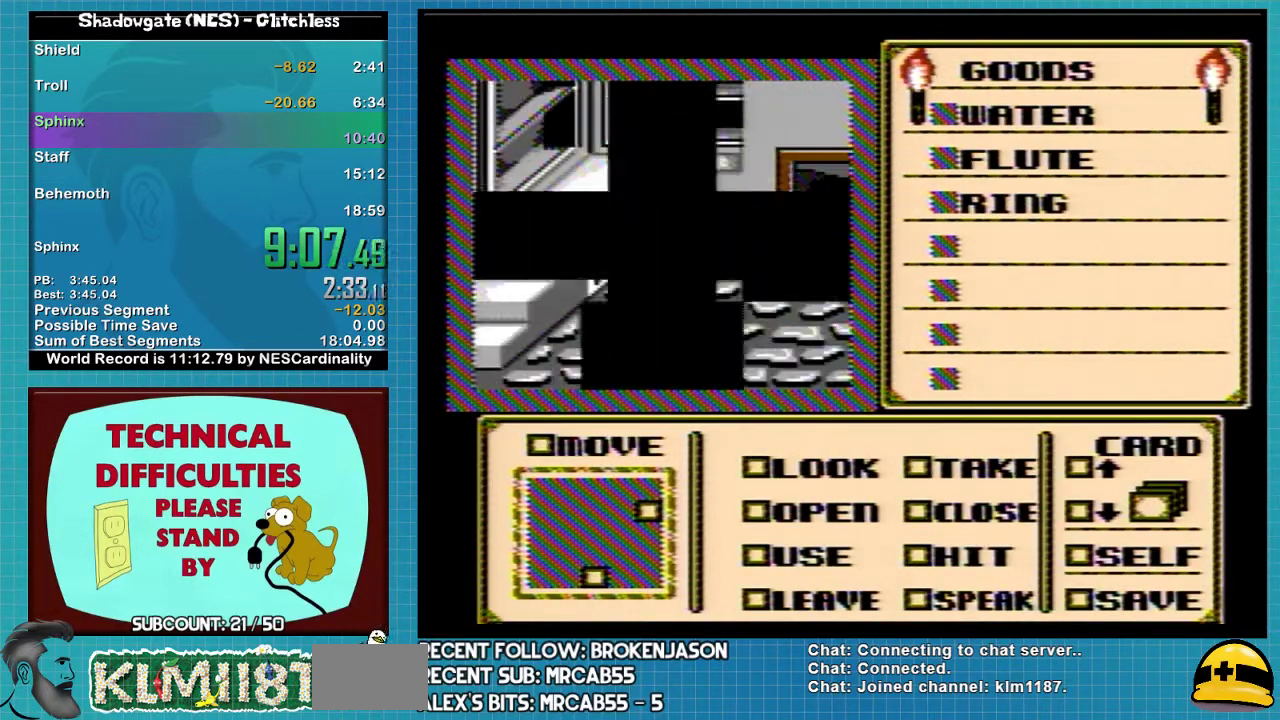
{"buttons": ["DPAD_DOWN"], "events": []}
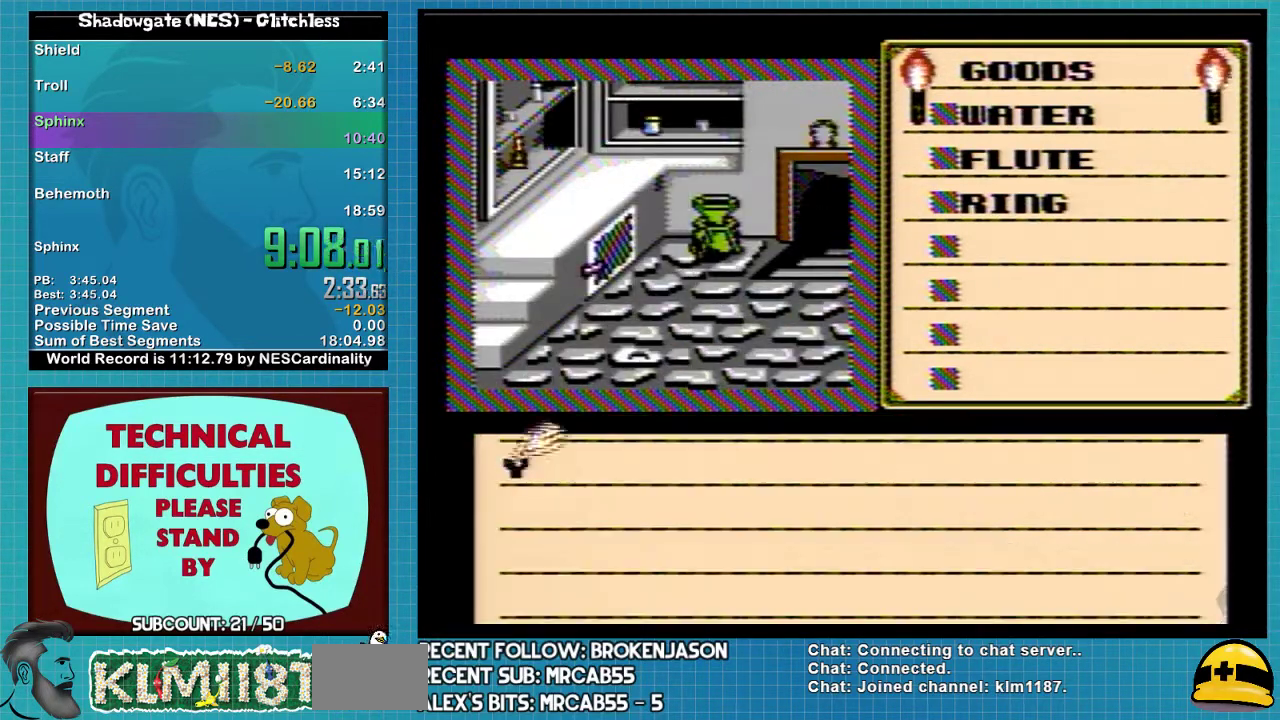
{"buttons": ["A"], "events": [[200, "A", "down"], [200, "DPAD_DOWN", "up"], [367, "A", "up"], [467, "A", "down"]]}
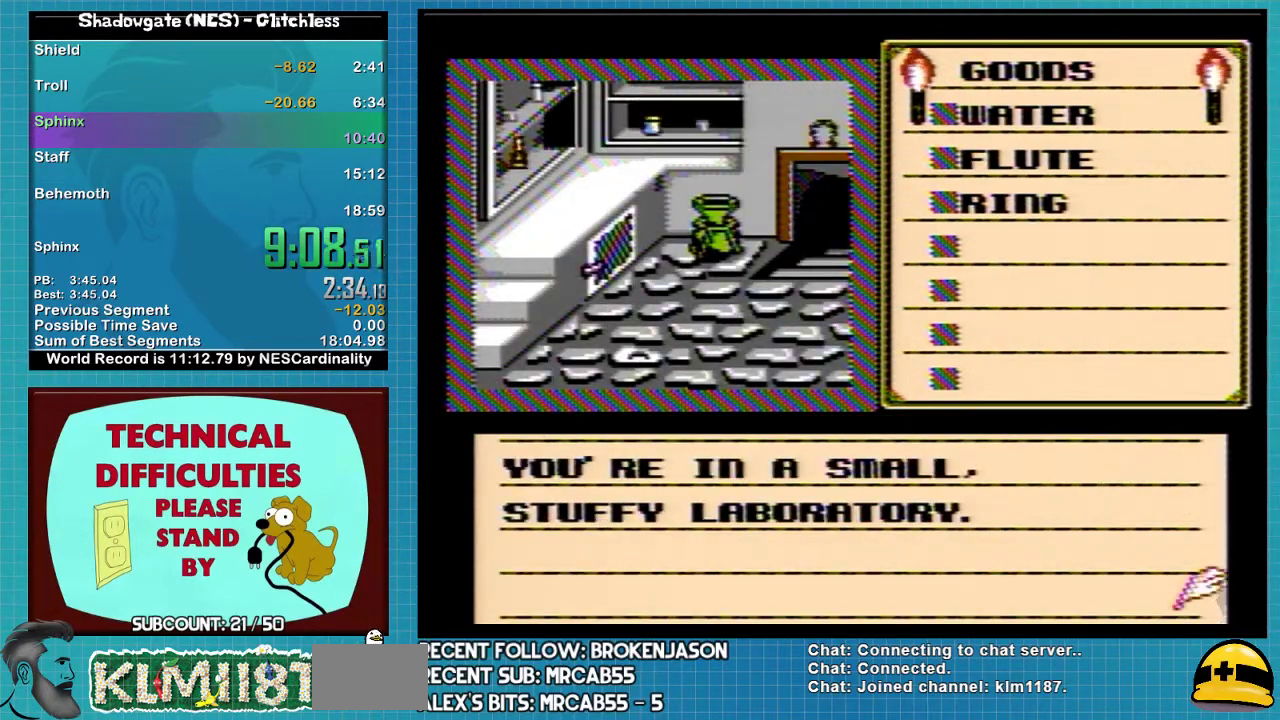
{"buttons": [], "events": [[167, "A", "up"]]}
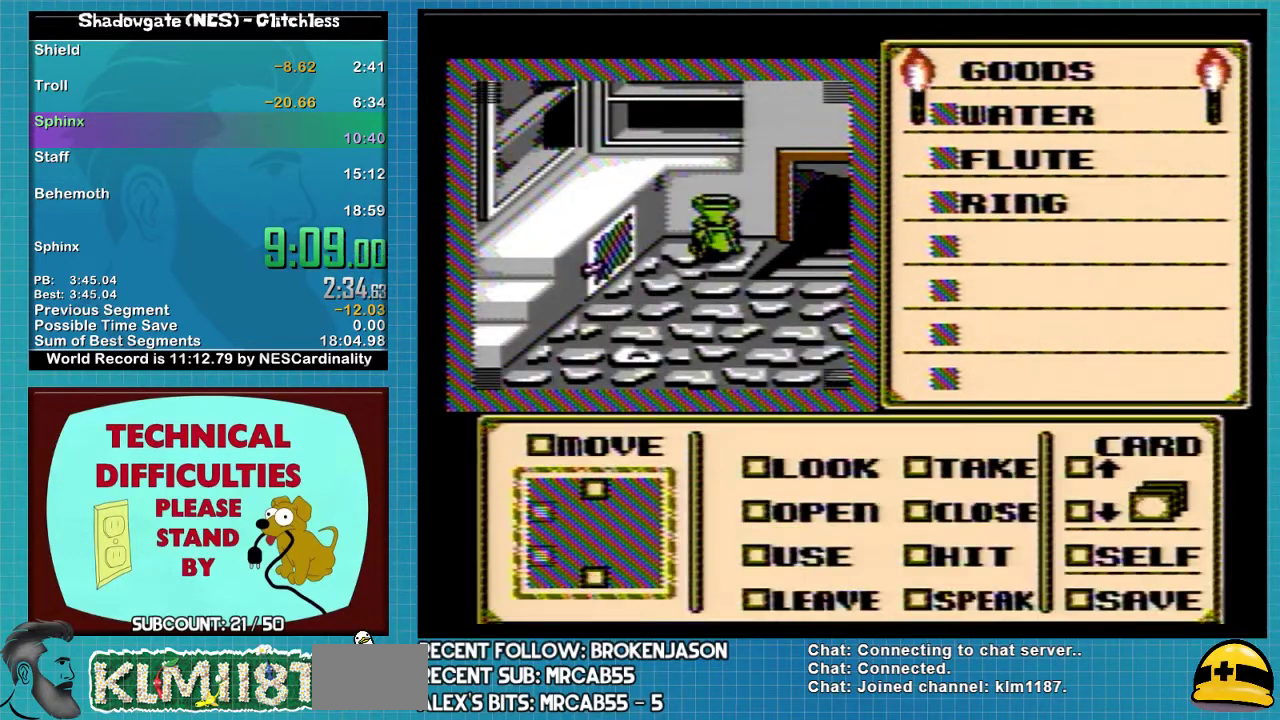
{"buttons": [], "events": []}
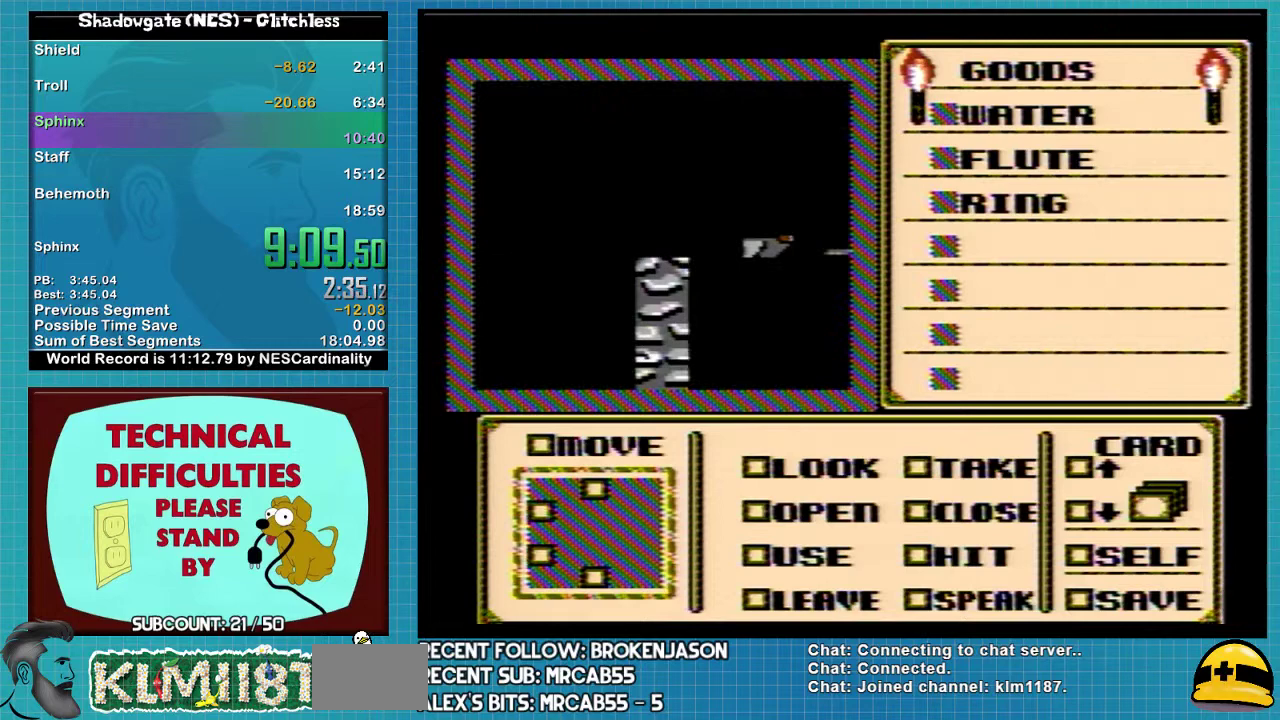
{"buttons": [], "events": []}
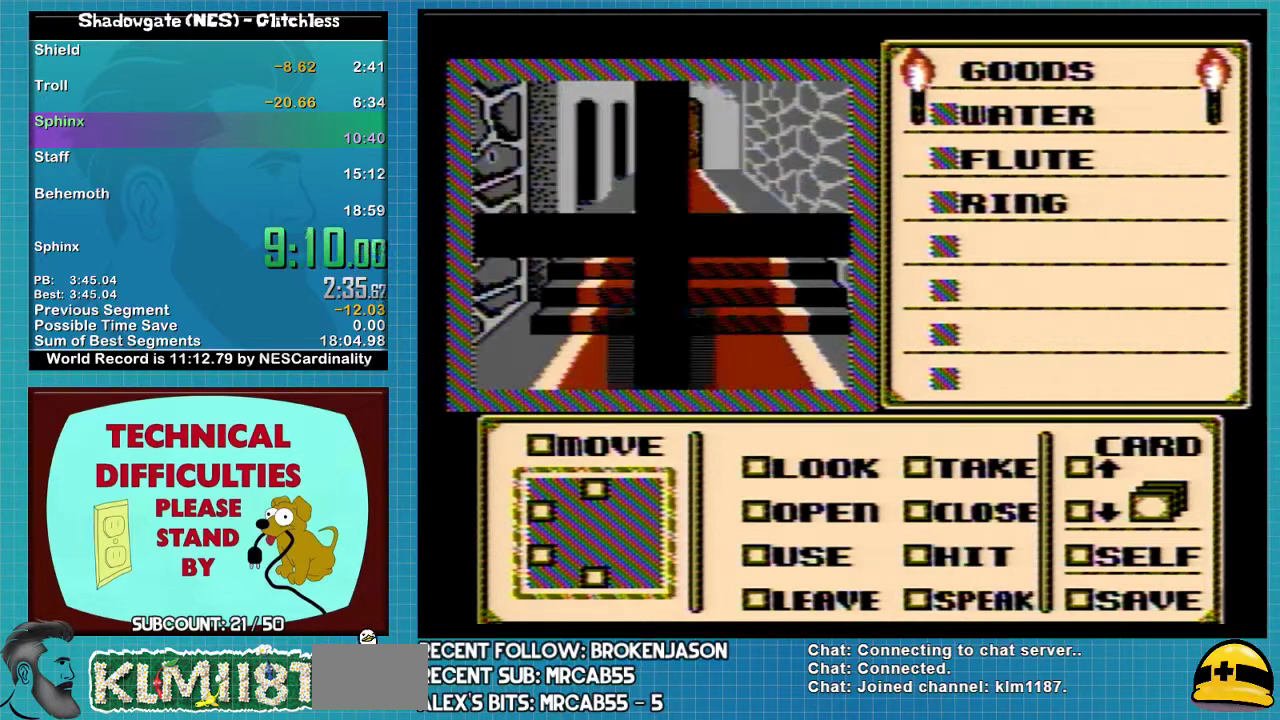
{"buttons": [], "events": []}
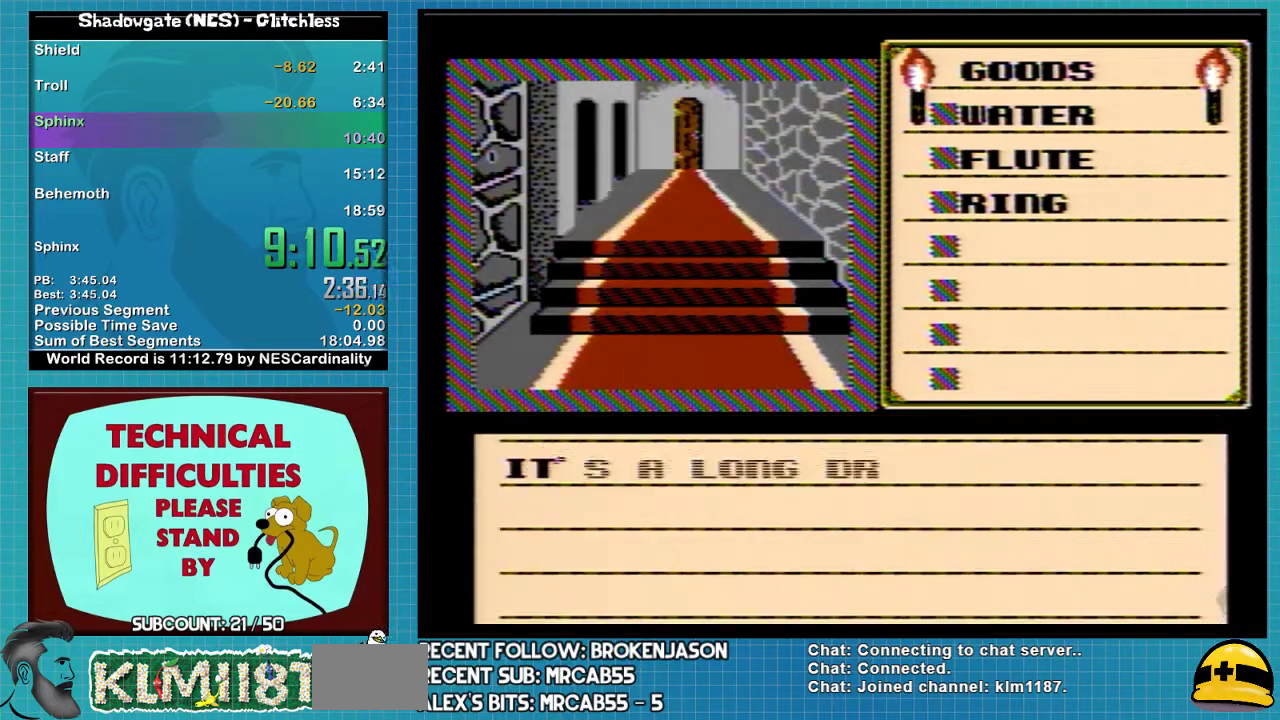
{"buttons": ["A"], "events": [[433, "A", "down"]]}
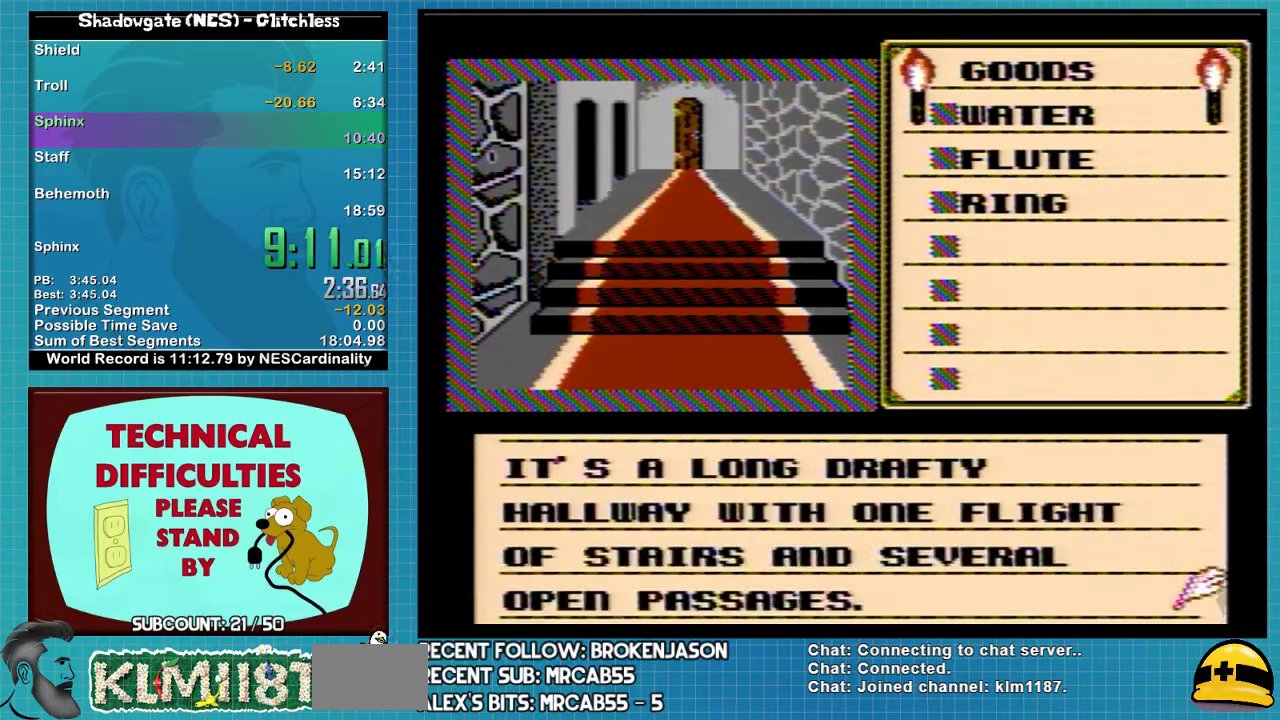
{"buttons": ["DPAD_UP"], "events": [[133, "A", "up"], [133, "DPAD_UP", "down"]]}
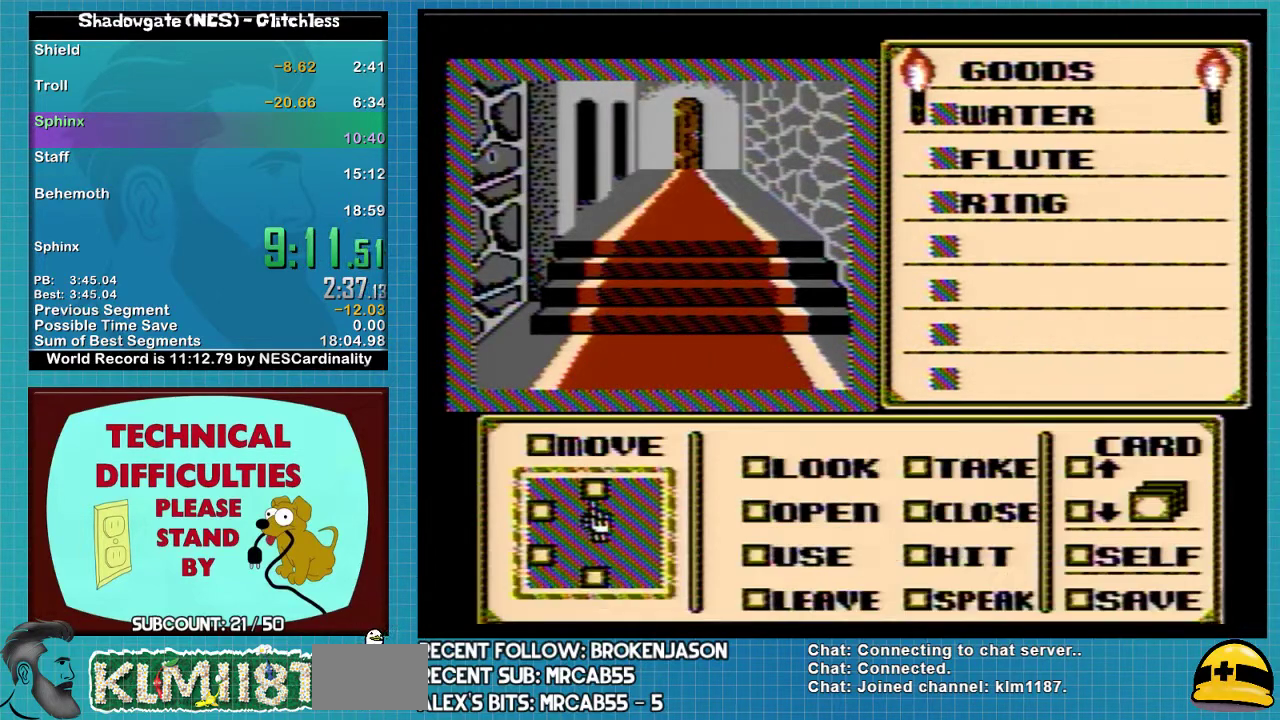
{"buttons": ["DPAD_UP"], "events": []}
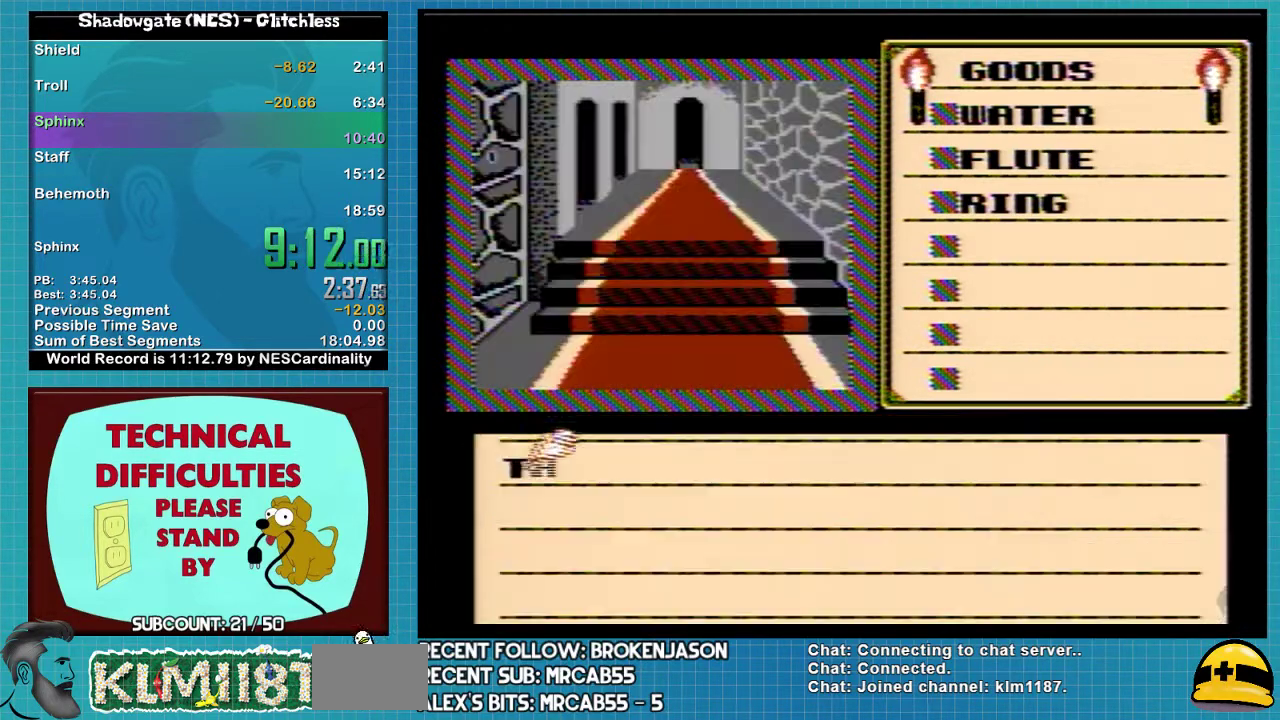
{"buttons": ["A"], "events": [[267, "A", "down"], [267, "DPAD_UP", "up"]]}
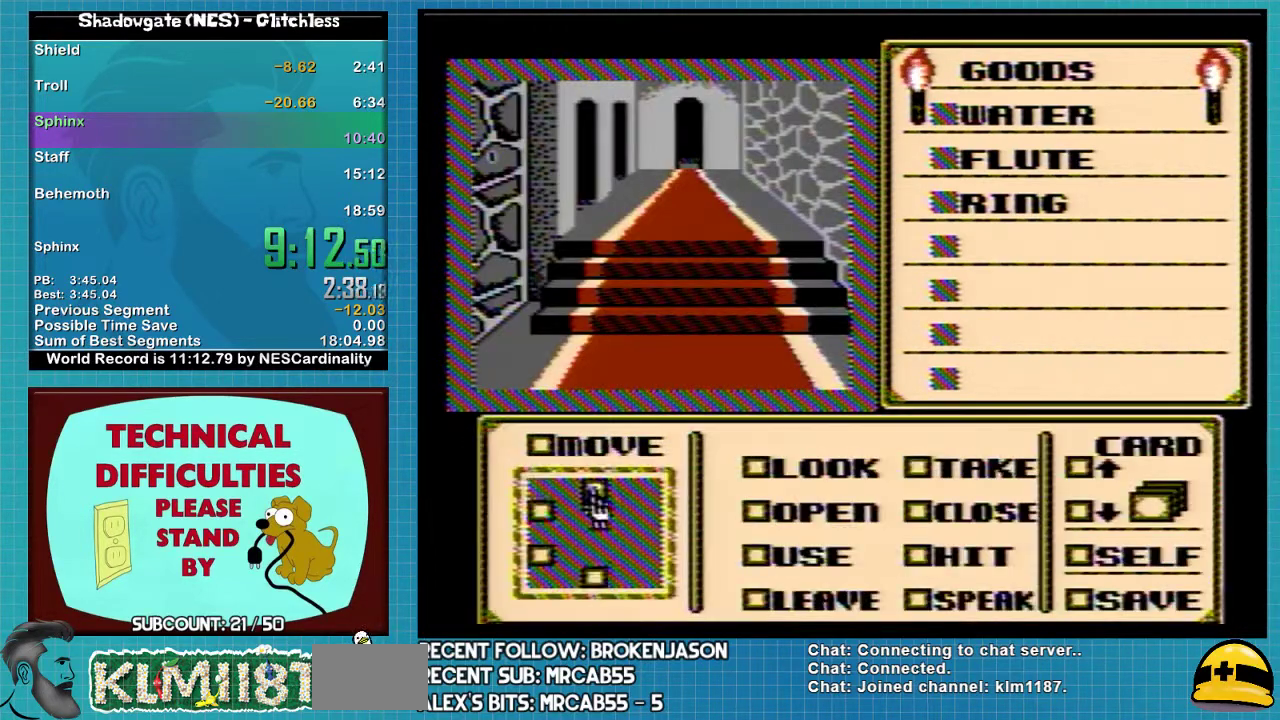
{"buttons": ["A"], "events": []}
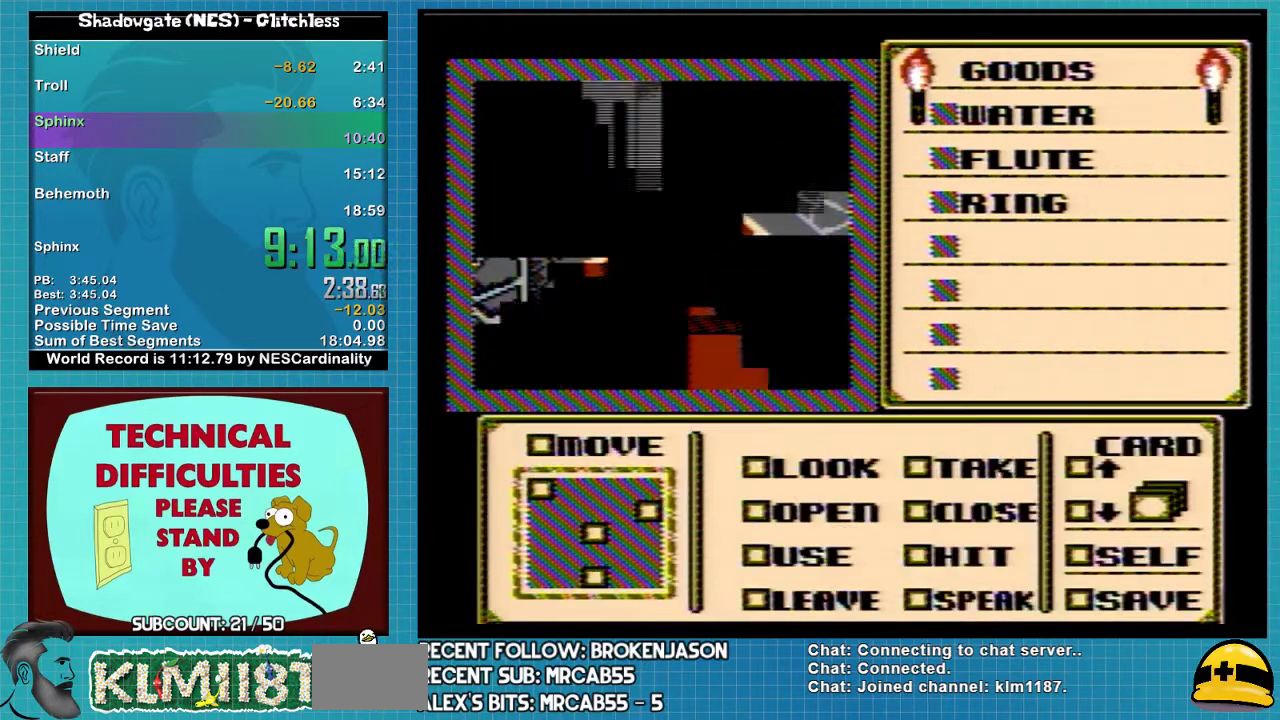
{"buttons": ["A"], "events": []}
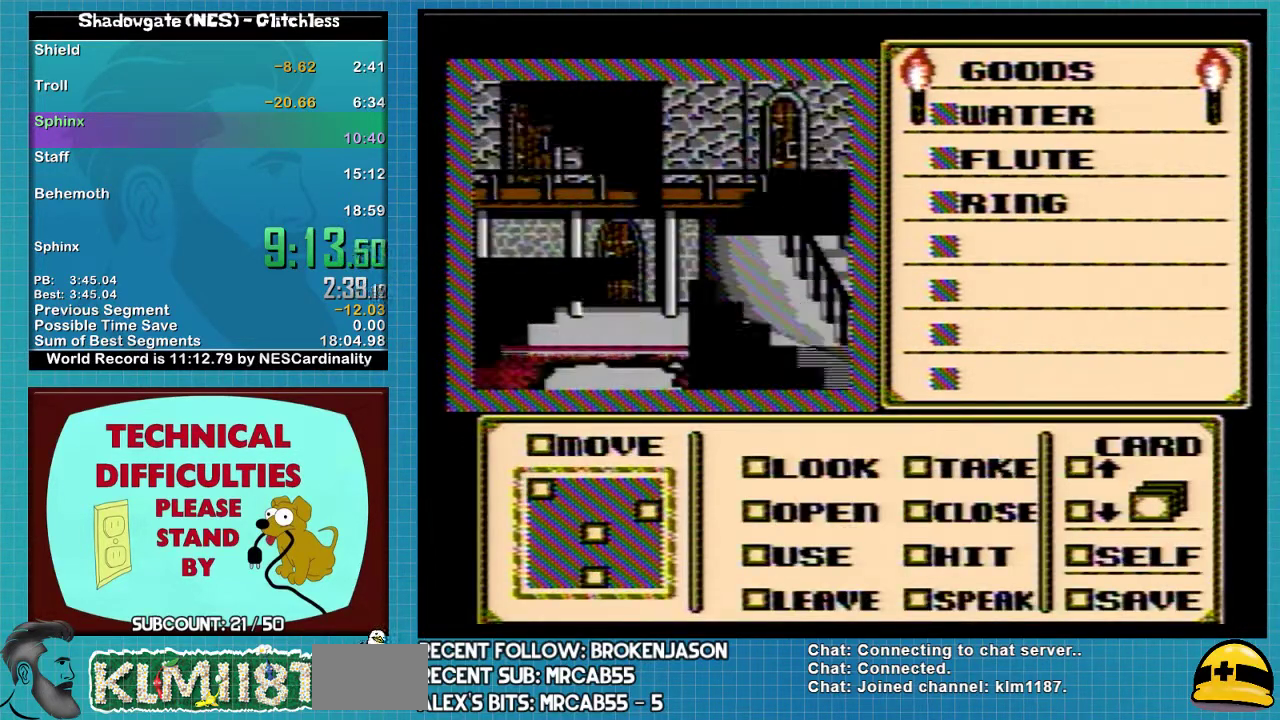
{"buttons": ["A"], "events": []}
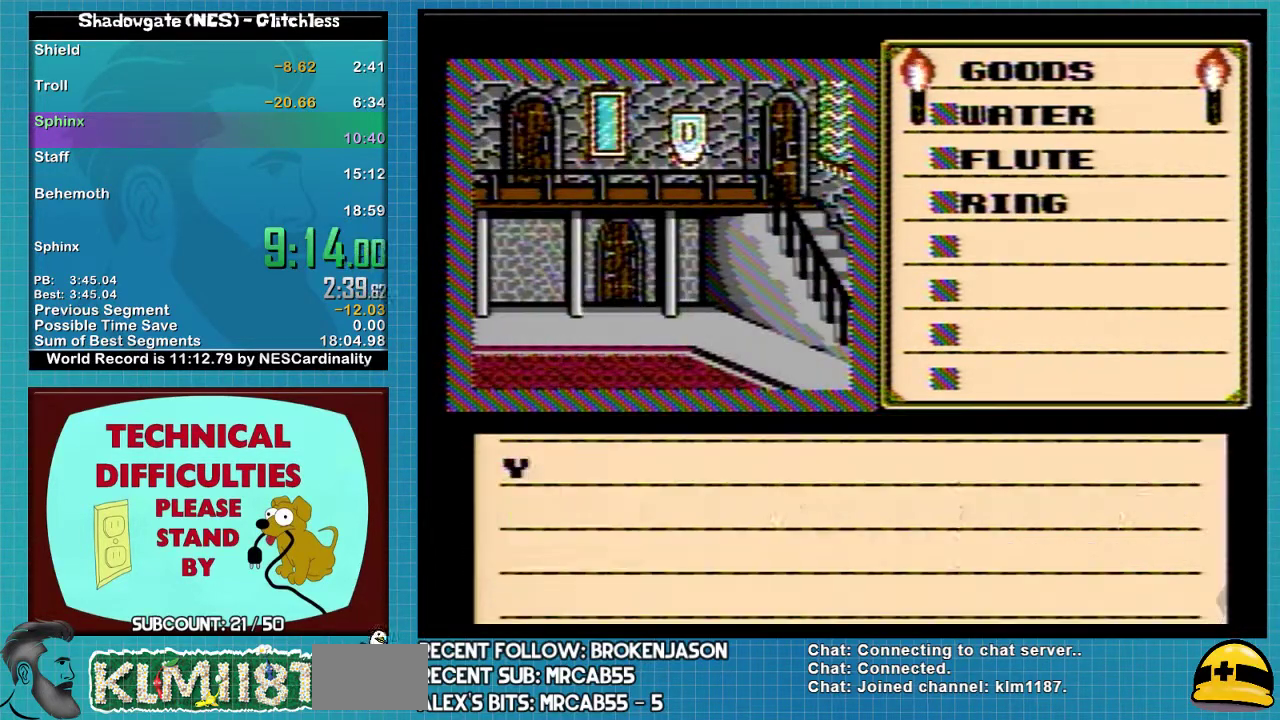
{"buttons": ["A"], "events": [[200, "A", "up"], [433, "A", "down"]]}
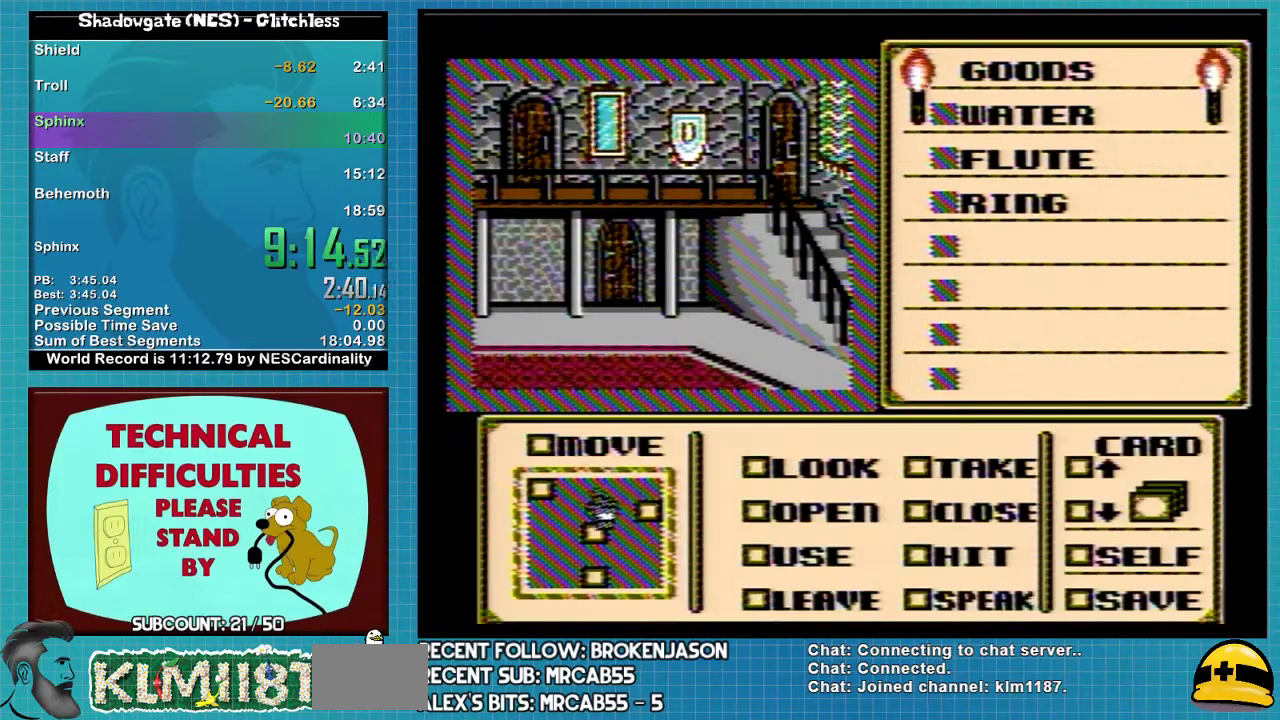
{"buttons": ["DPAD_RIGHT"], "events": [[67, "A", "up"], [100, "DPAD_RIGHT", "down"]]}
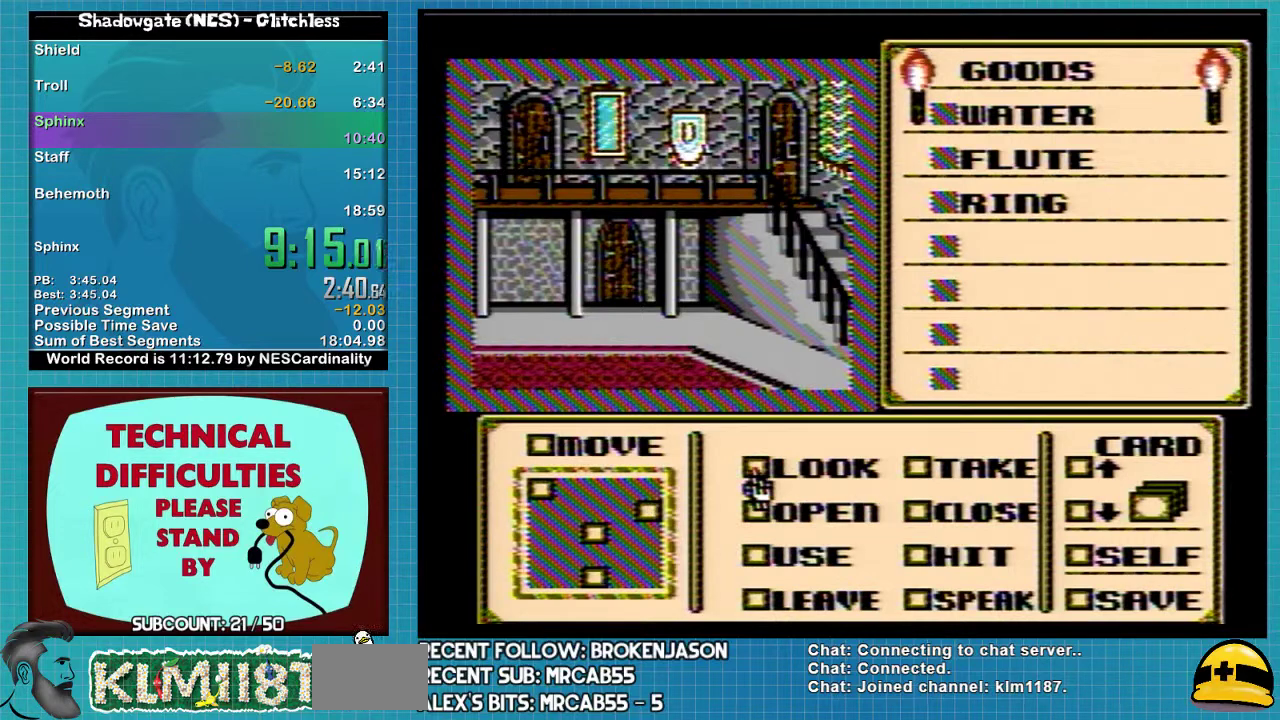
{"buttons": ["DPAD_RIGHT"], "events": [[100, "DPAD_RIGHT", "up"], [200, "DPAD_DOWN", "down"], [267, "DPAD_DOWN", "up"], [433, "A", "down"], [500, "A", "up"], [500, "DPAD_RIGHT", "down"]]}